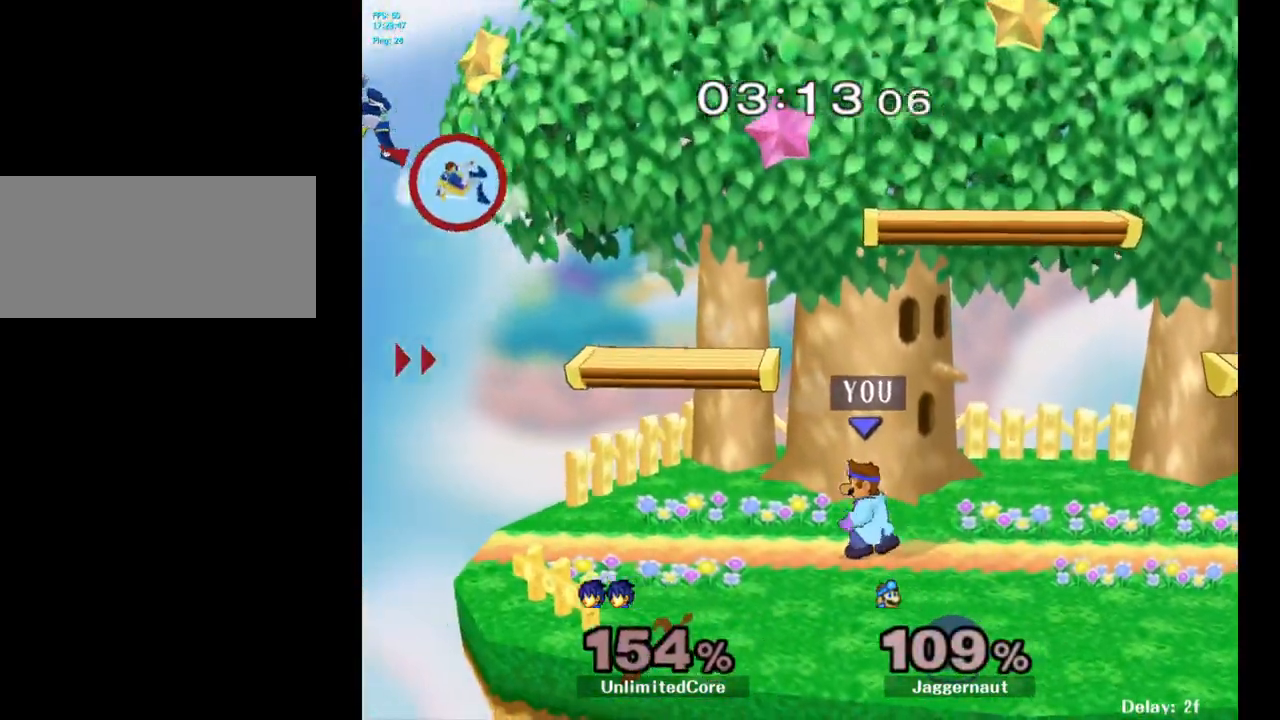
Gameplay with a controller (Nintendo layout); each line is a JSON object with the inputs held at the frame after it. "events" lists button and stick changes between this image and that frame as [ms after this image, input, new state], when the widget could be followed in between. Not read: L3 R3.
{"buttons": [], "left_stick": "left", "right_stick": "center", "events": []}
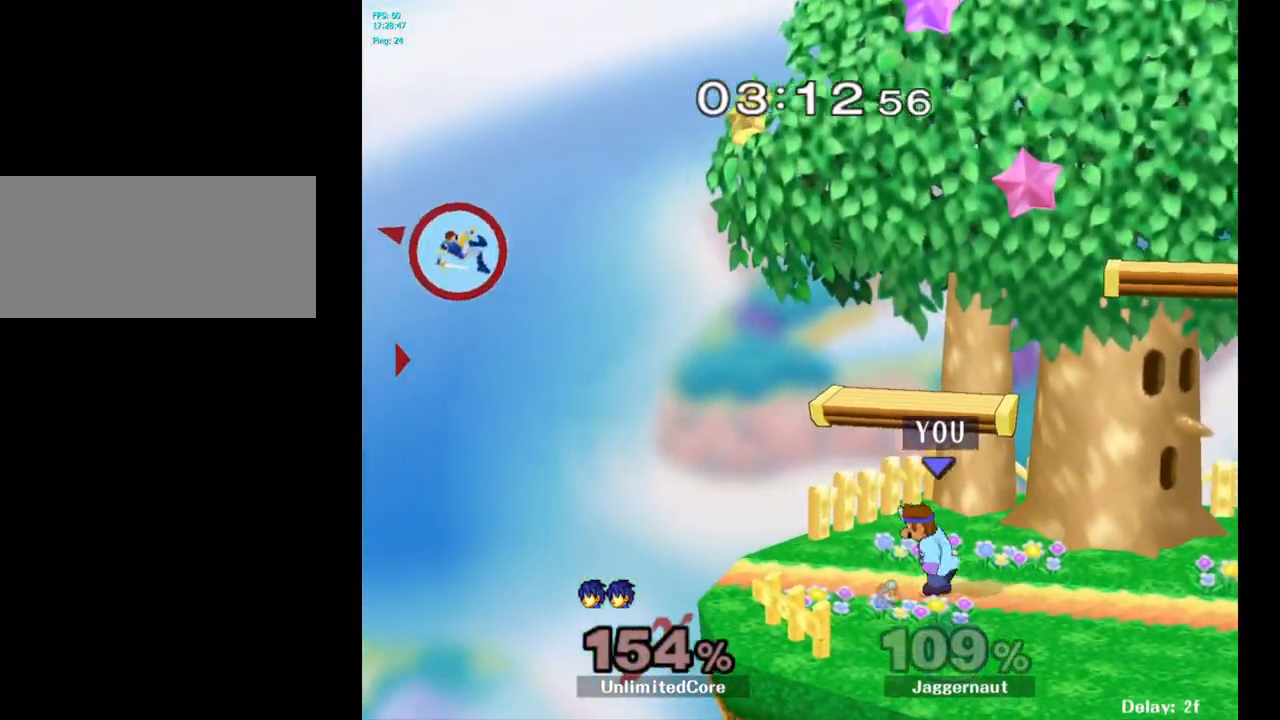
{"buttons": [], "left_stick": "right", "right_stick": "center", "events": [[300, "left_stick", "center"], [383, "left_stick", "right"]]}
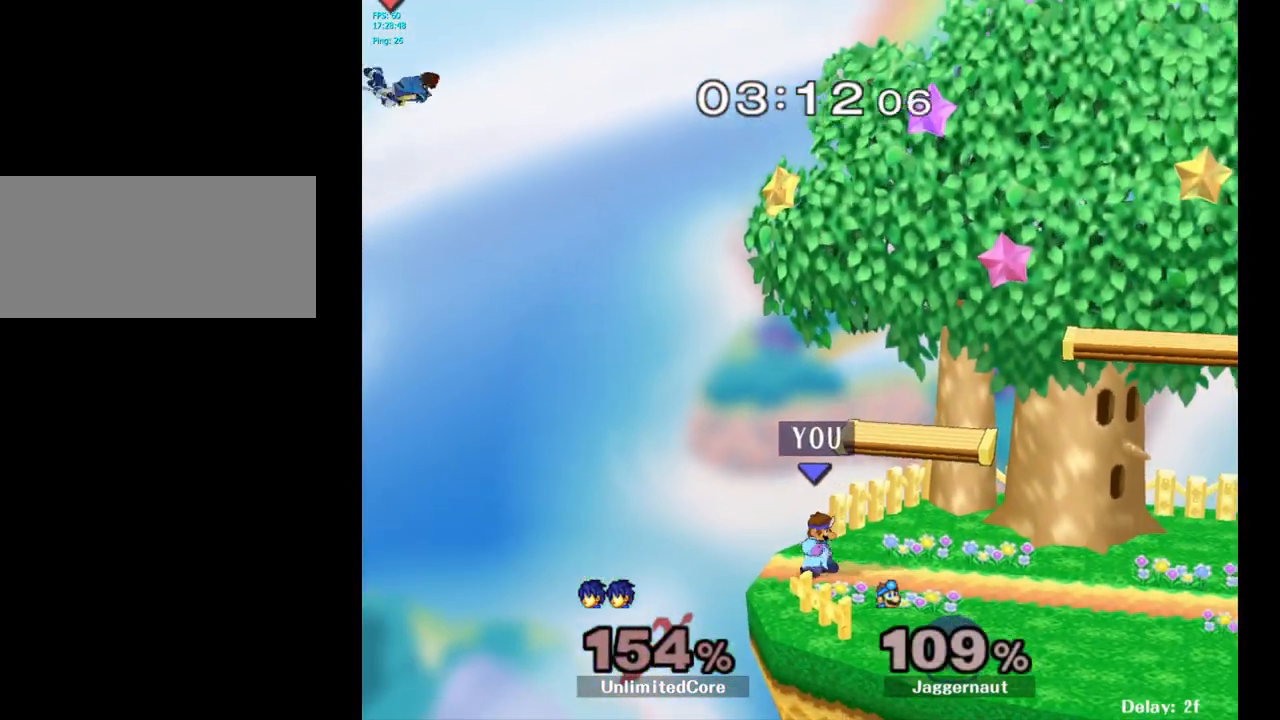
{"buttons": ["Y", "R1"], "left_stick": "down-left", "right_stick": "center", "events": [[100, "left_stick", "center"], [300, "Y", "down"], [333, "left_stick", "down-left"], [383, "R1", "down"]]}
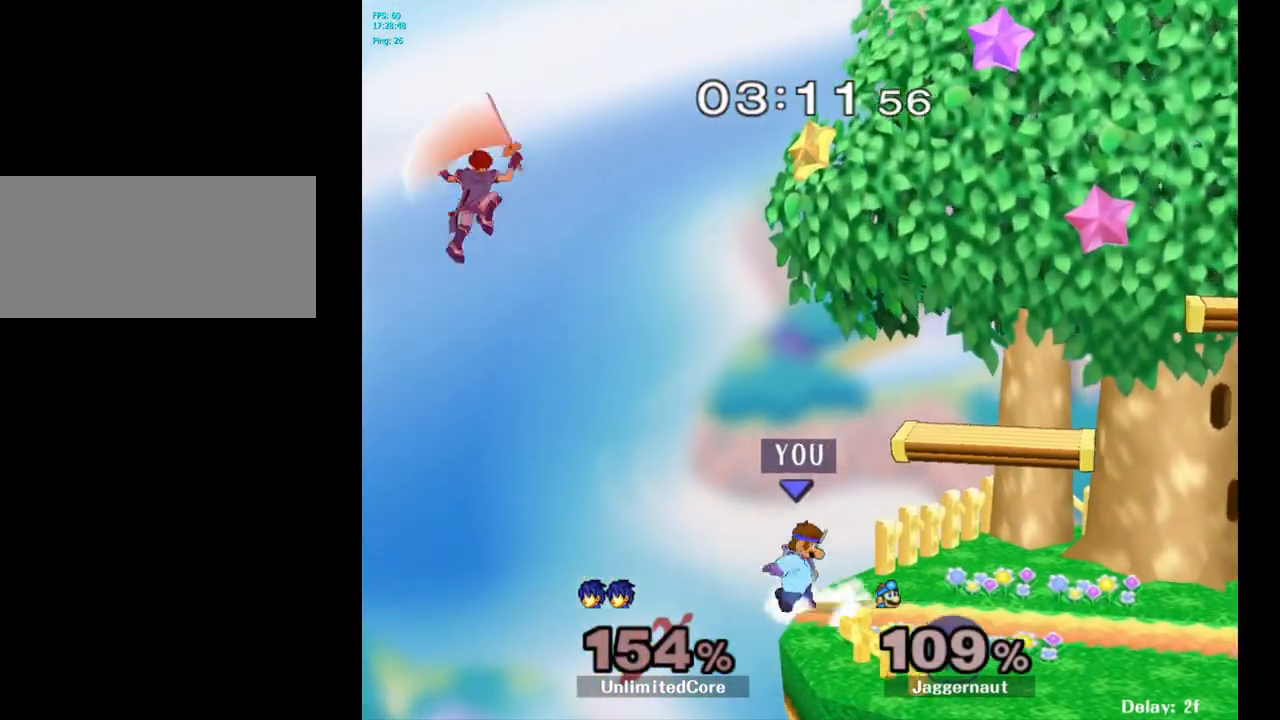
{"buttons": [], "left_stick": "center", "right_stick": "center", "events": [[50, "Y", "up"], [50, "left_stick", "center"], [67, "R1", "up"]]}
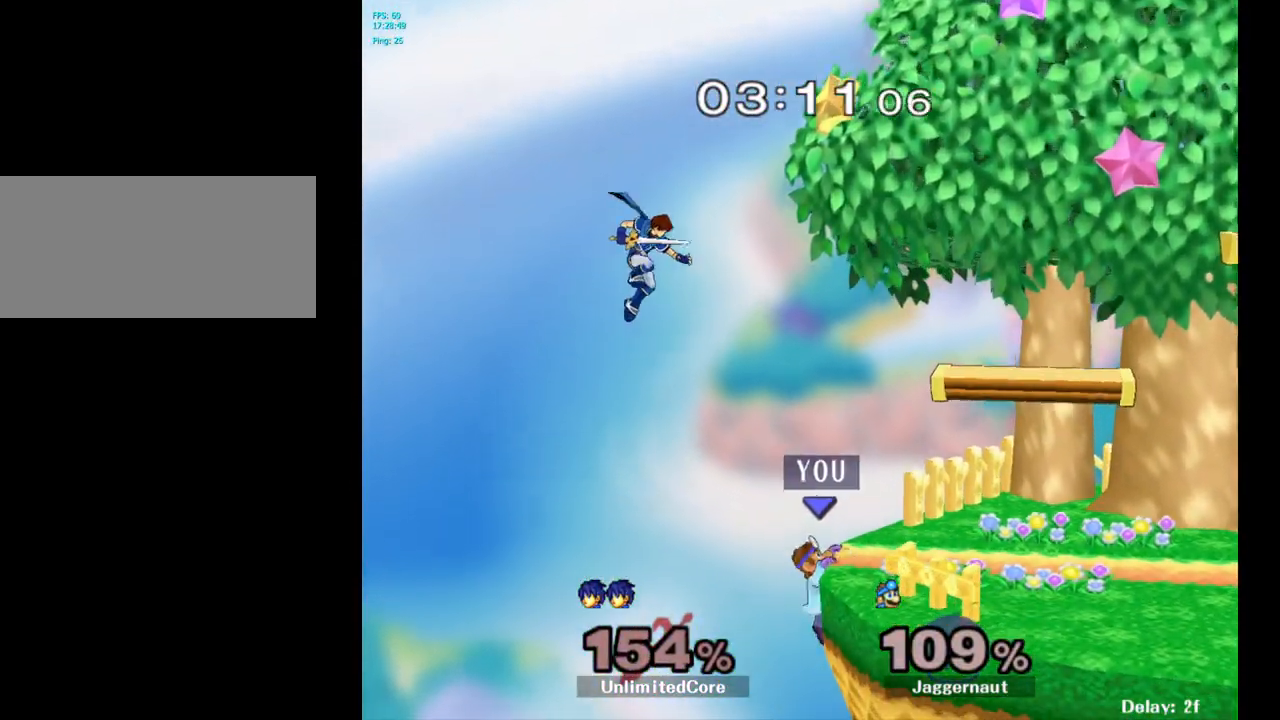
{"buttons": [], "left_stick": "right", "right_stick": "center", "events": [[267, "left_stick", "right"]]}
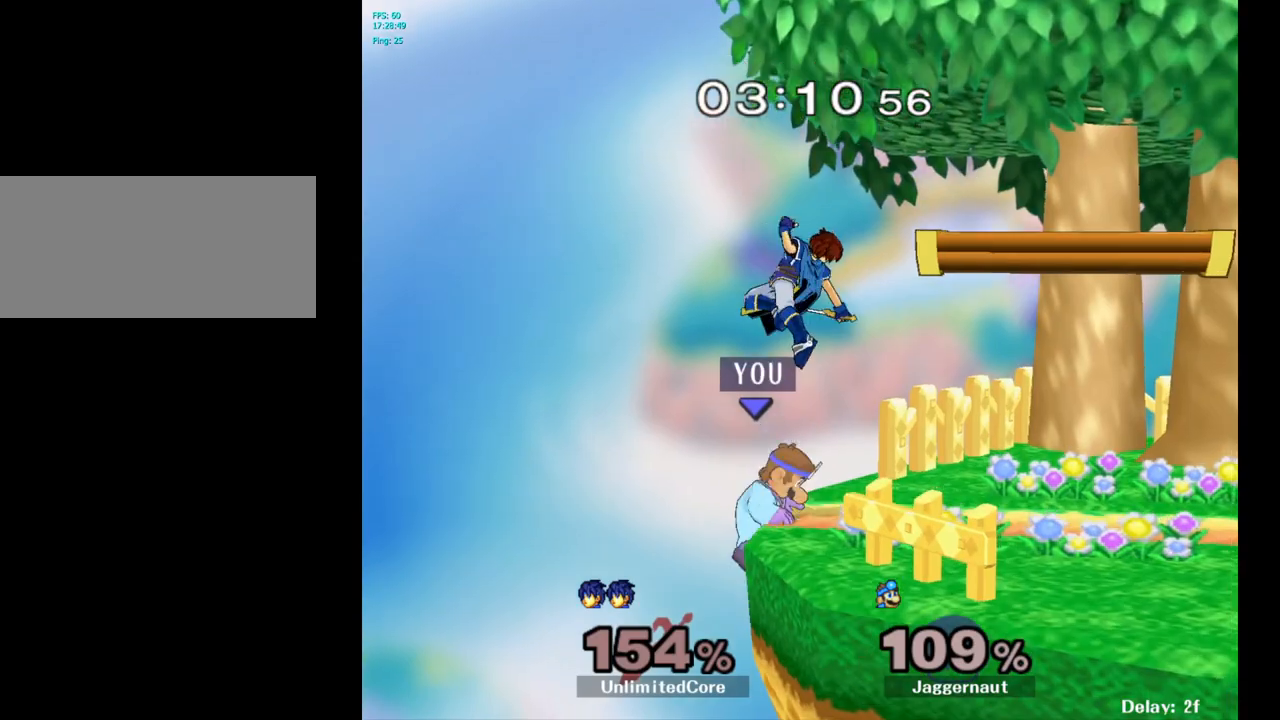
{"buttons": [], "left_stick": "center", "right_stick": "center", "events": [[233, "left_stick", "center"]]}
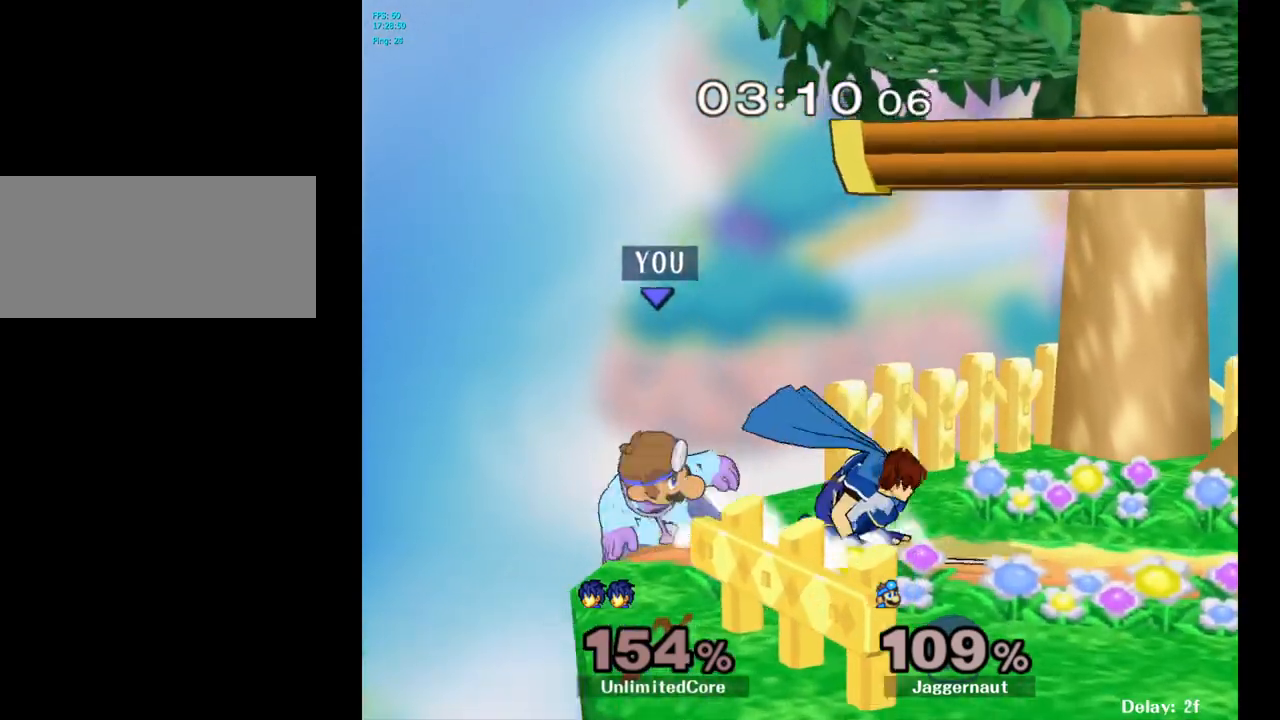
{"buttons": [], "left_stick": "center", "right_stick": "center", "events": [[233, "left_stick", "right"], [283, "Z", "down"], [300, "left_stick", "center"], [433, "Z", "up"]]}
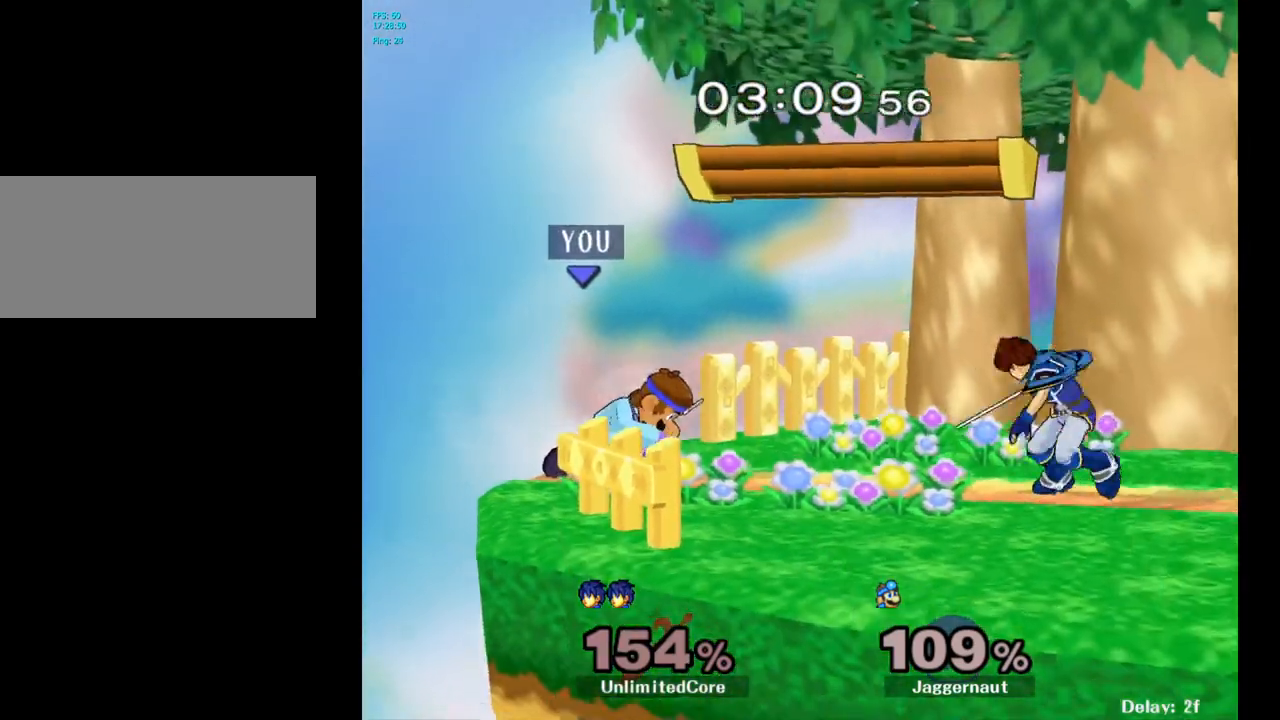
{"buttons": ["A"], "left_stick": "center", "right_stick": "center", "events": [[267, "left_stick", "right"], [333, "Y", "down"], [350, "Y", "up"], [417, "left_stick", "center"], [433, "A", "down"]]}
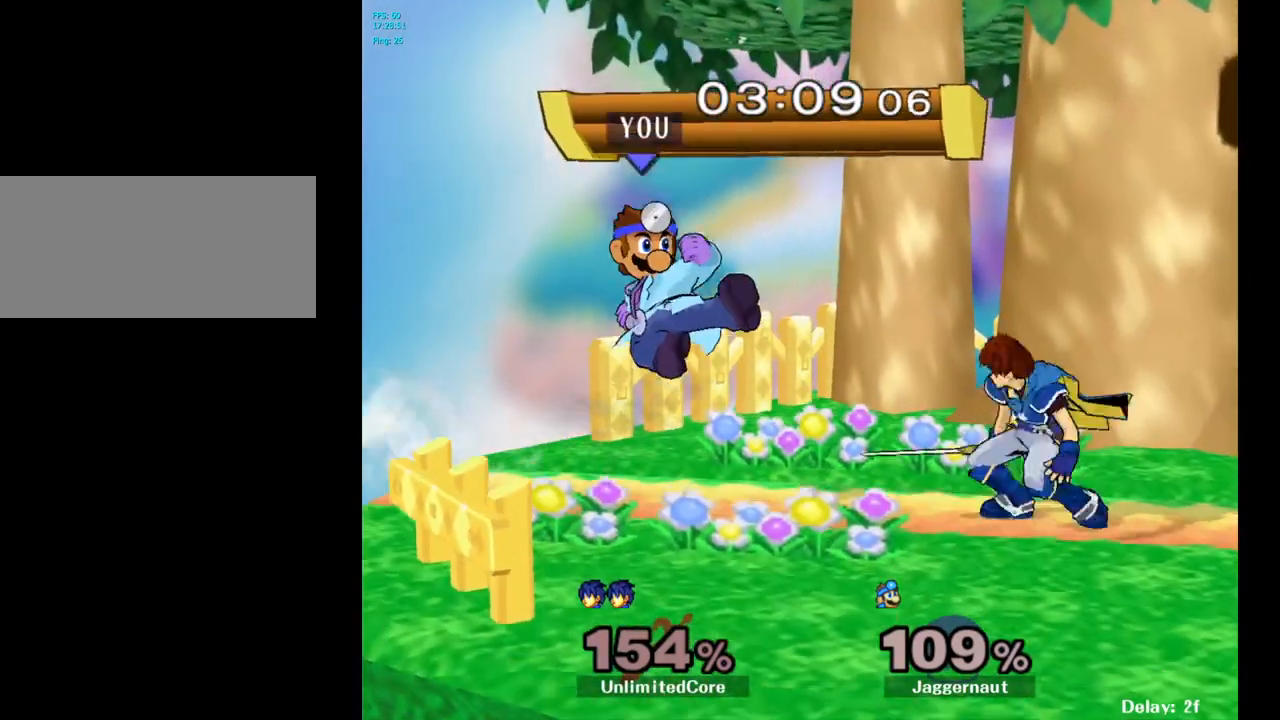
{"buttons": ["R1"], "left_stick": "down", "right_stick": "center", "events": [[17, "A", "up"], [100, "left_stick", "right"], [417, "R1", "down"], [417, "left_stick", "down"]]}
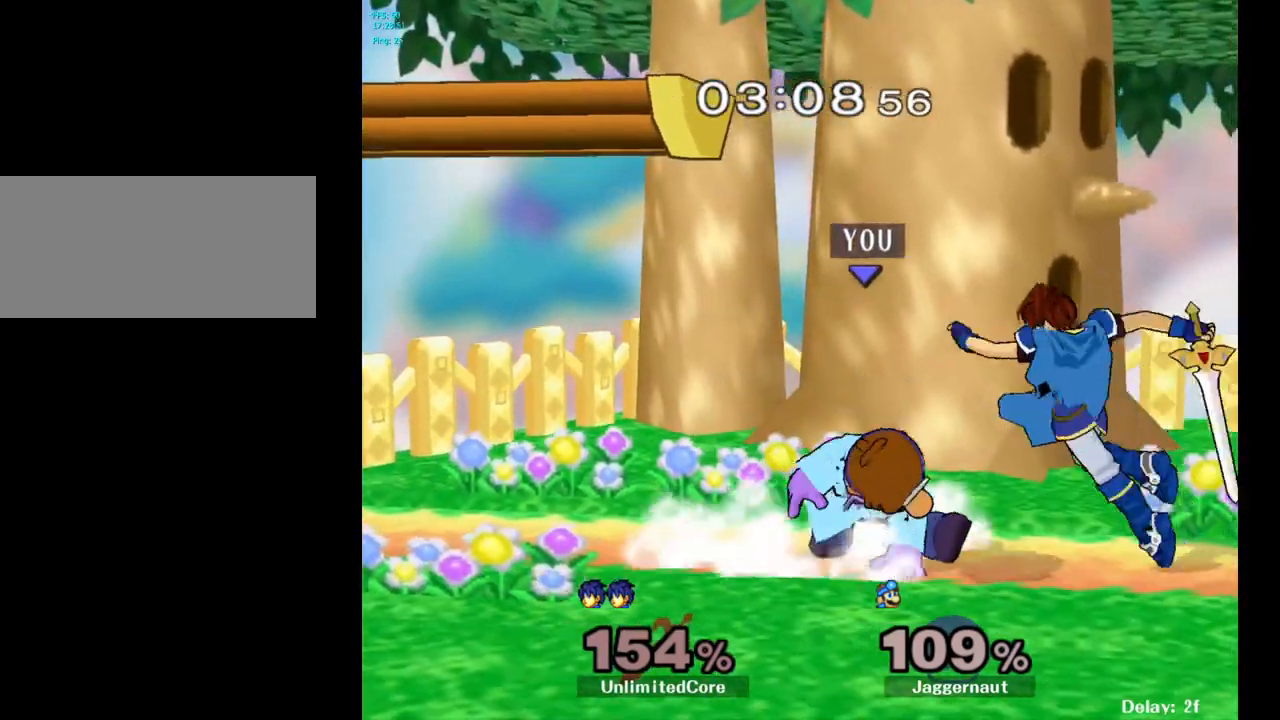
{"buttons": [], "left_stick": "right", "right_stick": "center", "events": [[83, "left_stick", "center"], [367, "left_stick", "right"], [467, "R1", "up"]]}
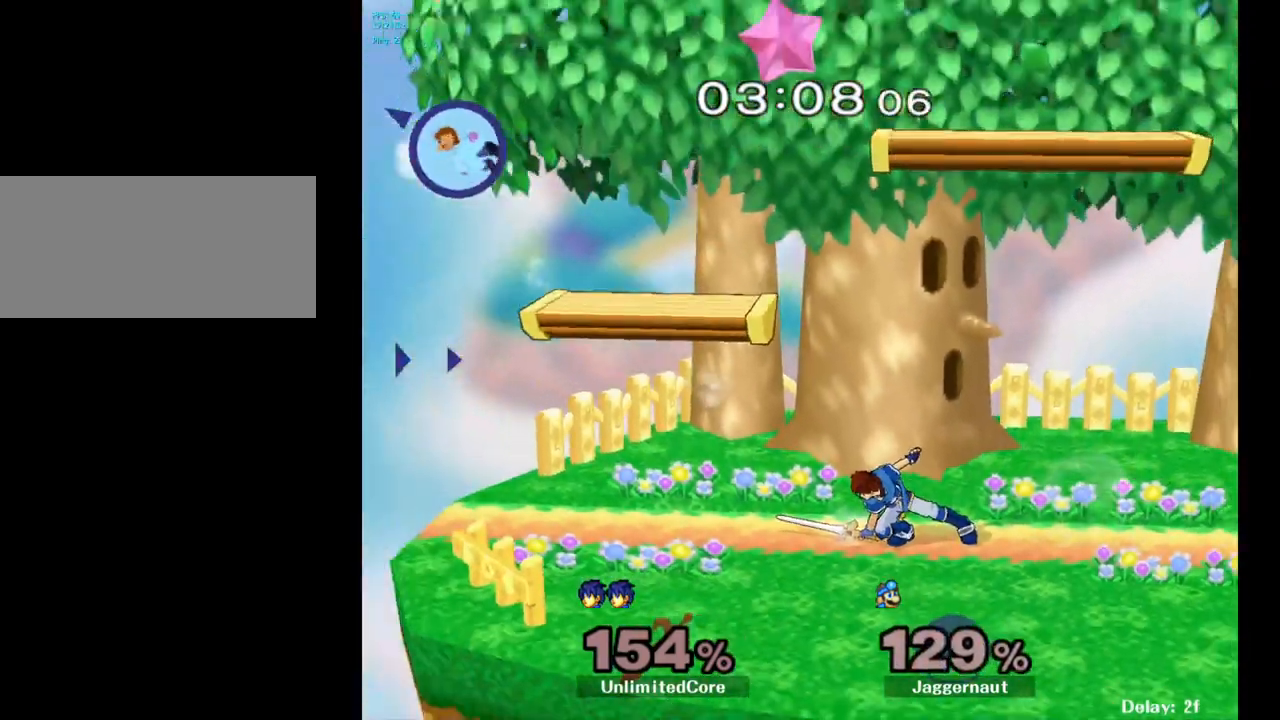
{"buttons": ["Y"], "left_stick": "right", "right_stick": "center", "events": [[150, "Y", "down"], [250, "Y", "up"], [317, "Y", "down"], [400, "Y", "up"], [483, "Y", "down"]]}
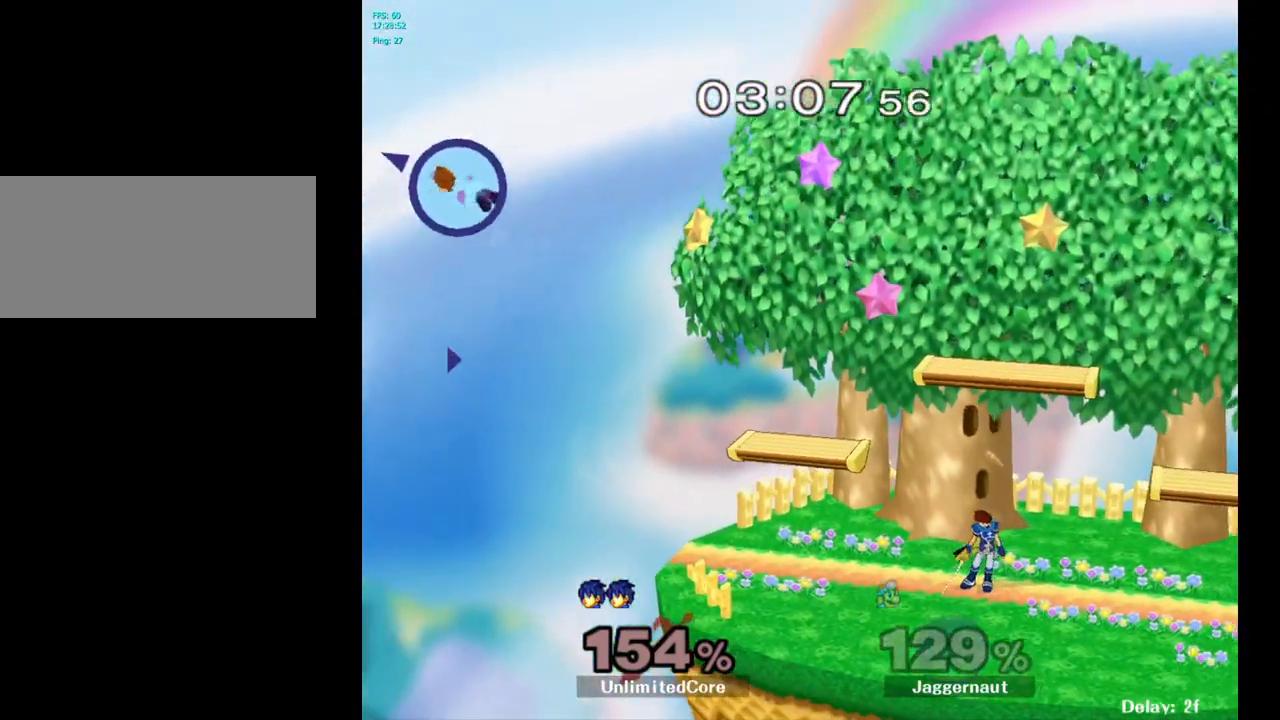
{"buttons": ["Y"], "left_stick": "right", "right_stick": "center", "events": [[83, "Y", "up"], [133, "Y", "down"], [233, "Y", "up"], [283, "Y", "down"], [367, "Y", "up"], [450, "Y", "down"]]}
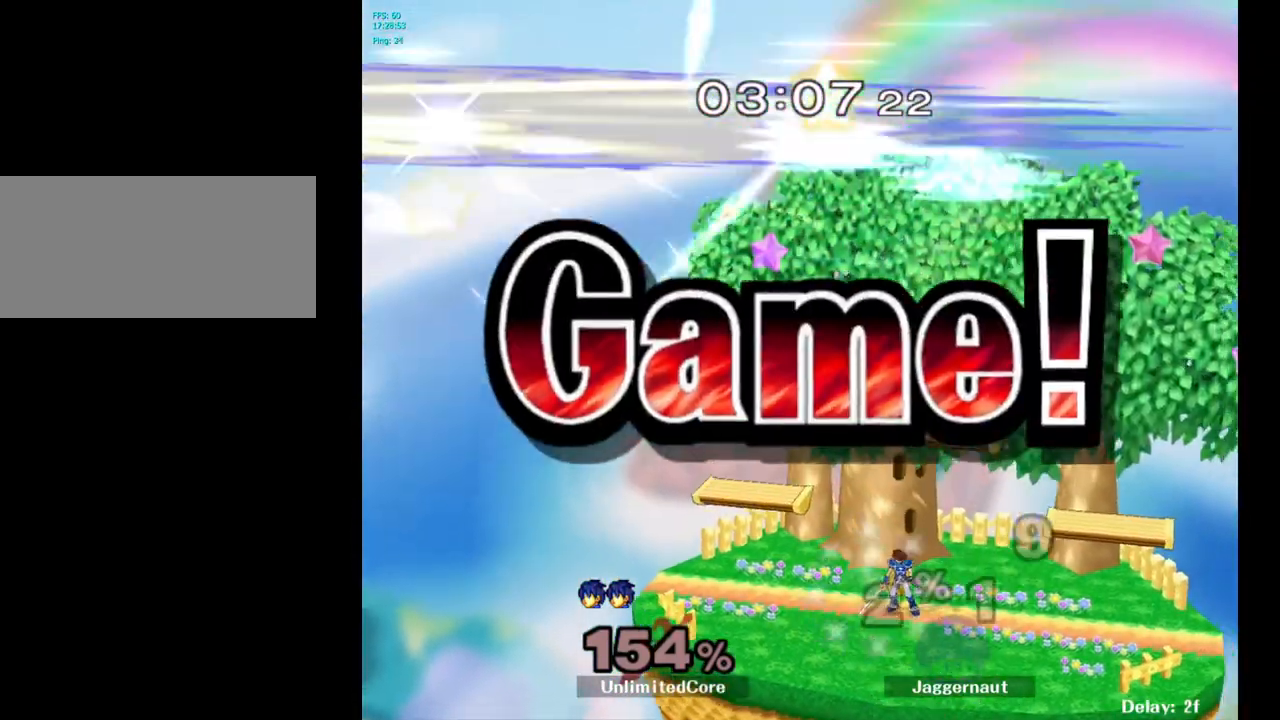
{"buttons": [], "left_stick": "center", "right_stick": "center", "events": [[33, "Y", "up"], [100, "Y", "down"], [200, "Y", "up"], [267, "left_stick", "center"]]}
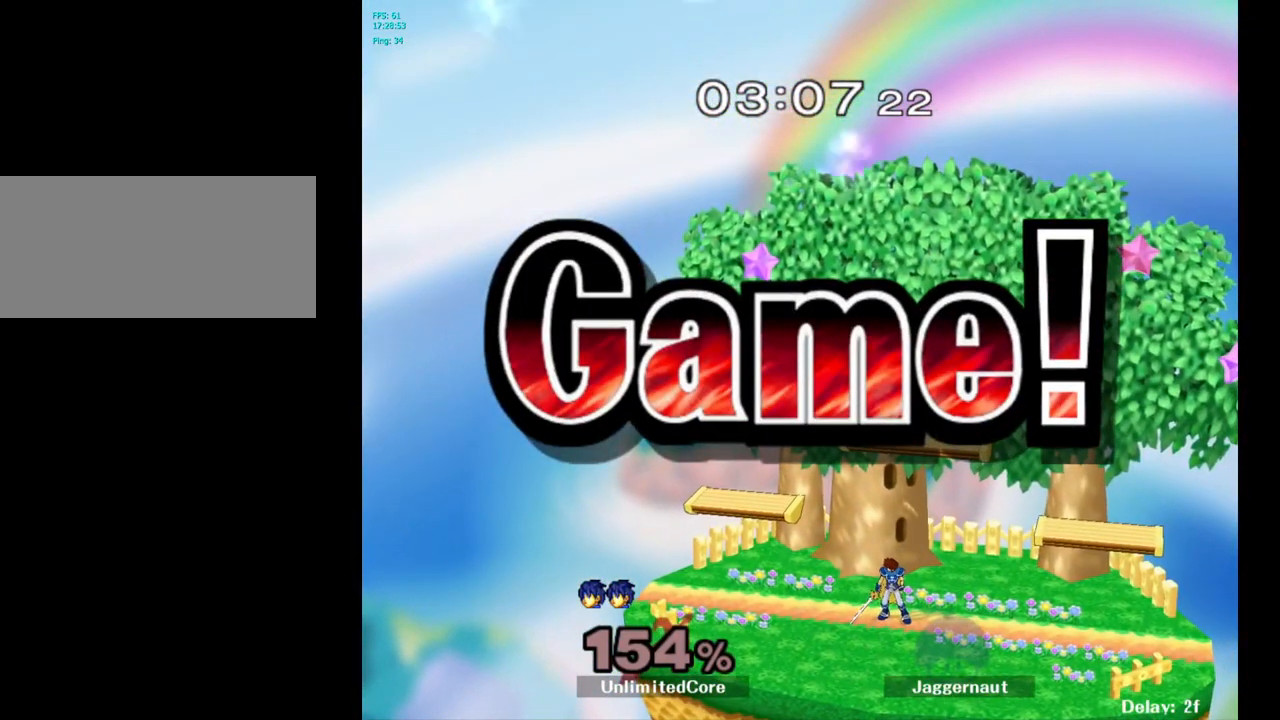
{"buttons": [], "left_stick": "center", "right_stick": "center", "events": []}
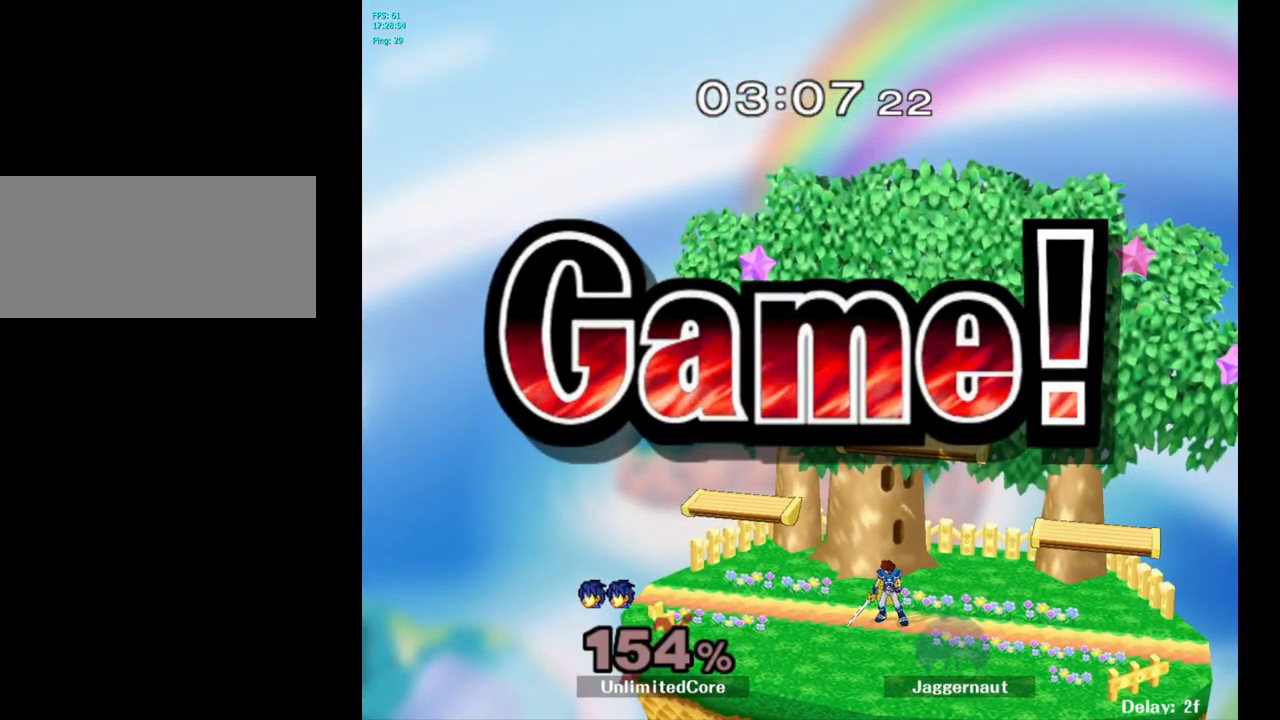
{"buttons": ["START"], "left_stick": "center", "right_stick": "center", "events": [[267, "START", "down"], [400, "START", "up"], [483, "START", "down"]]}
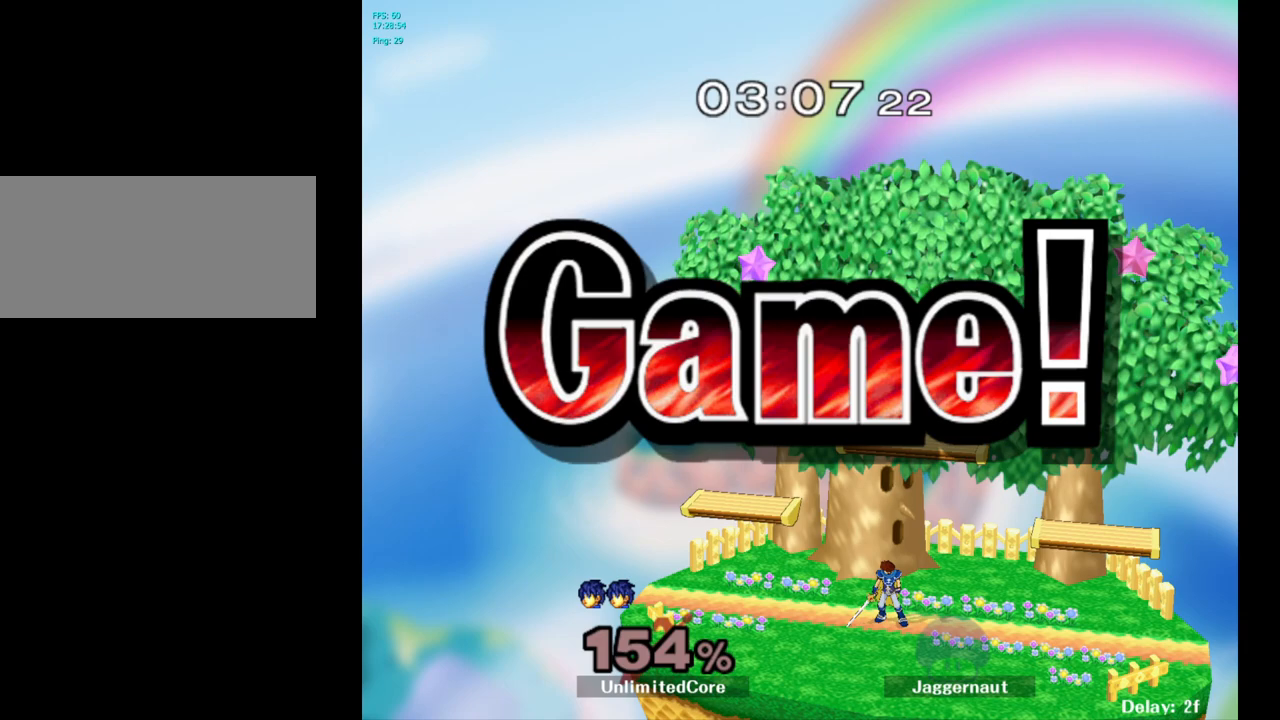
{"buttons": [], "left_stick": "center", "right_stick": "center", "events": [[117, "START", "up"], [217, "START", "down"], [250, "START", "up"]]}
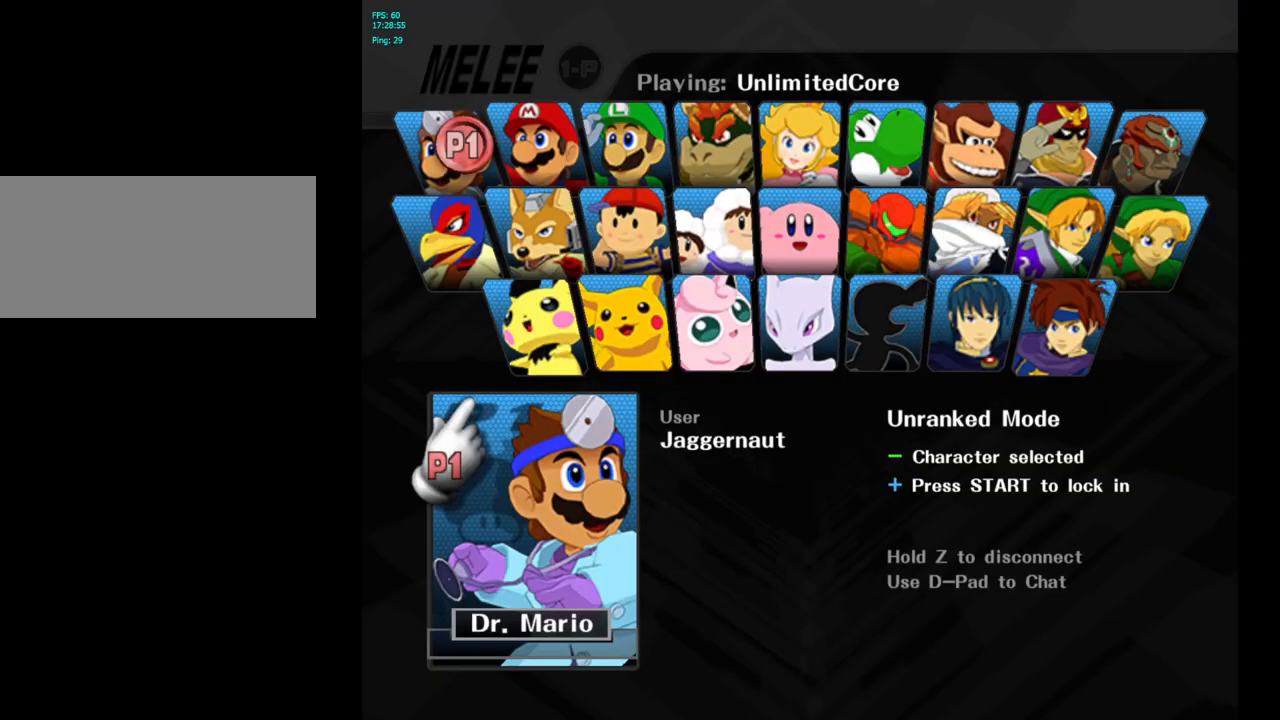
{"buttons": [], "left_stick": "center", "right_stick": "center", "events": [[83, "START", "down"], [217, "START", "up"], [283, "START", "down"], [417, "START", "up"]]}
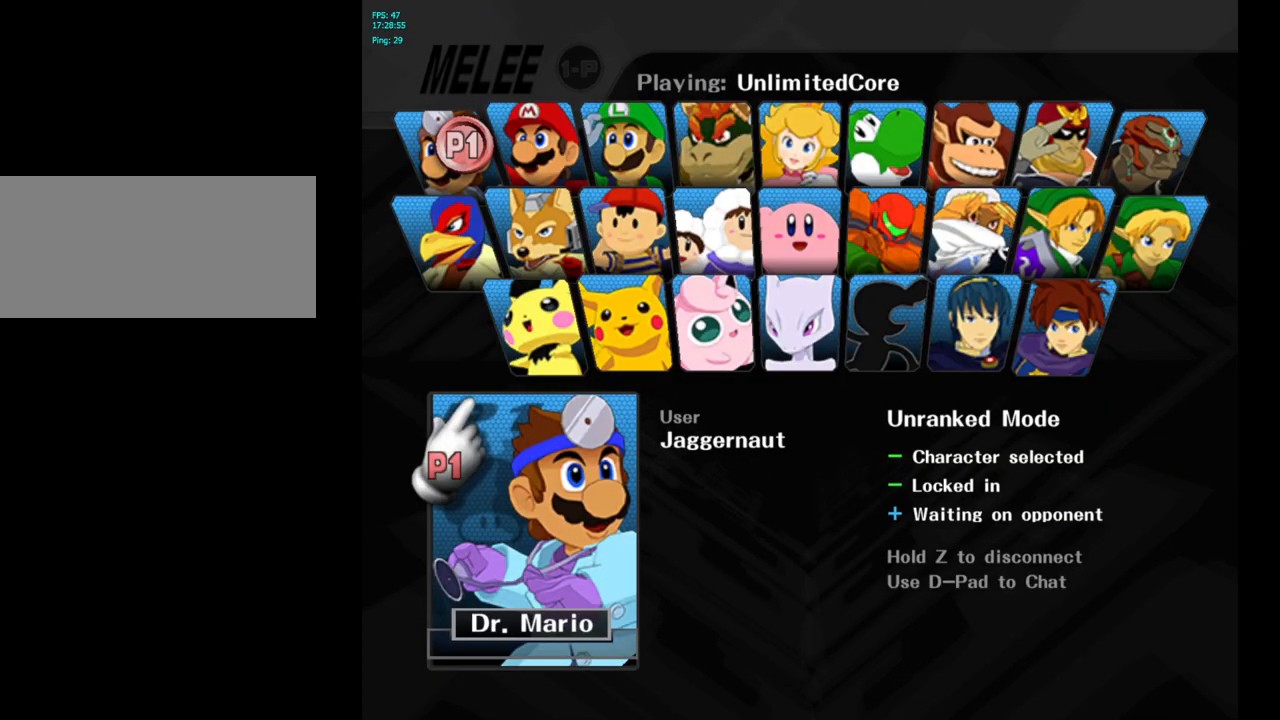
{"buttons": [], "left_stick": "center", "right_stick": "center", "events": []}
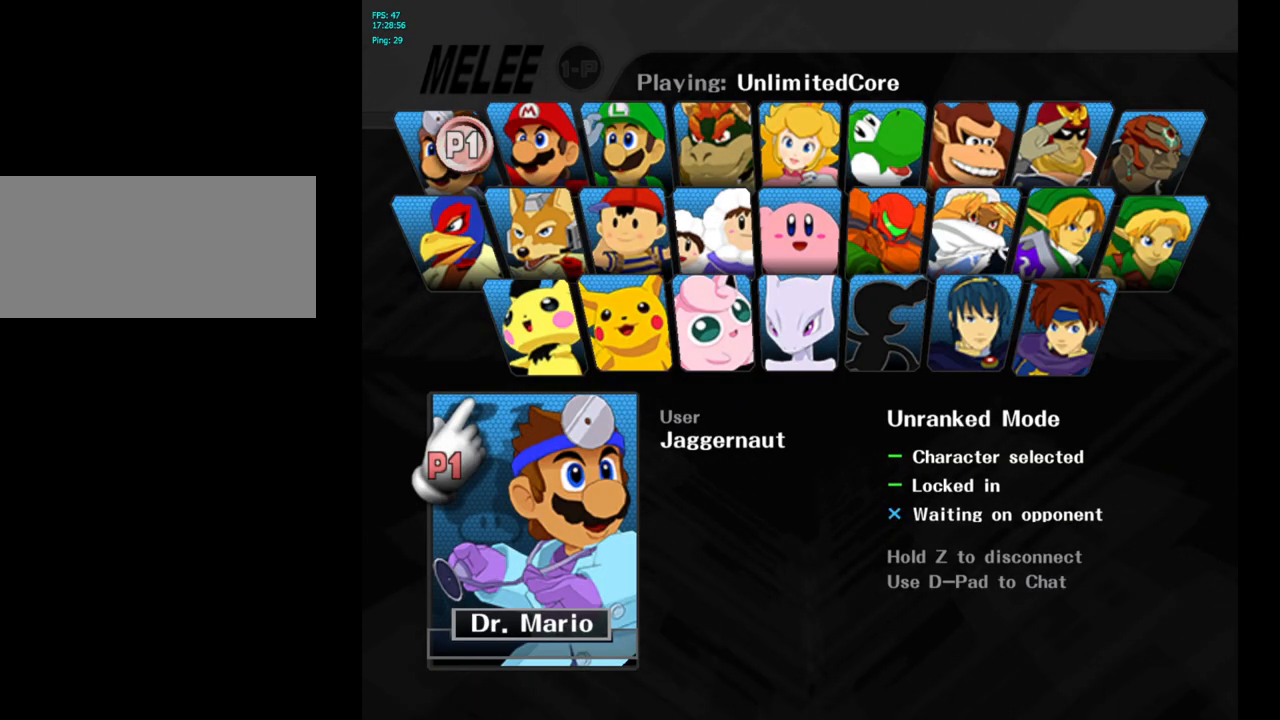
{"buttons": [], "left_stick": "center", "right_stick": "center", "events": []}
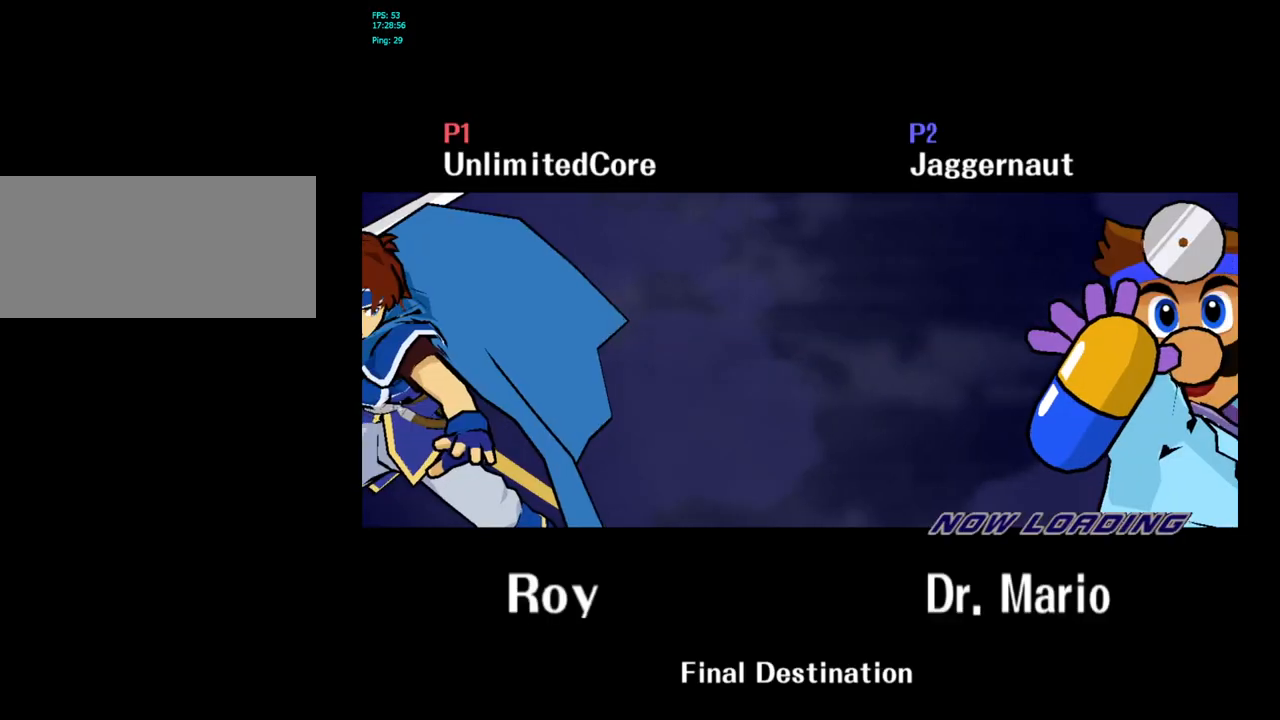
{"buttons": [], "left_stick": "center", "right_stick": "center", "events": []}
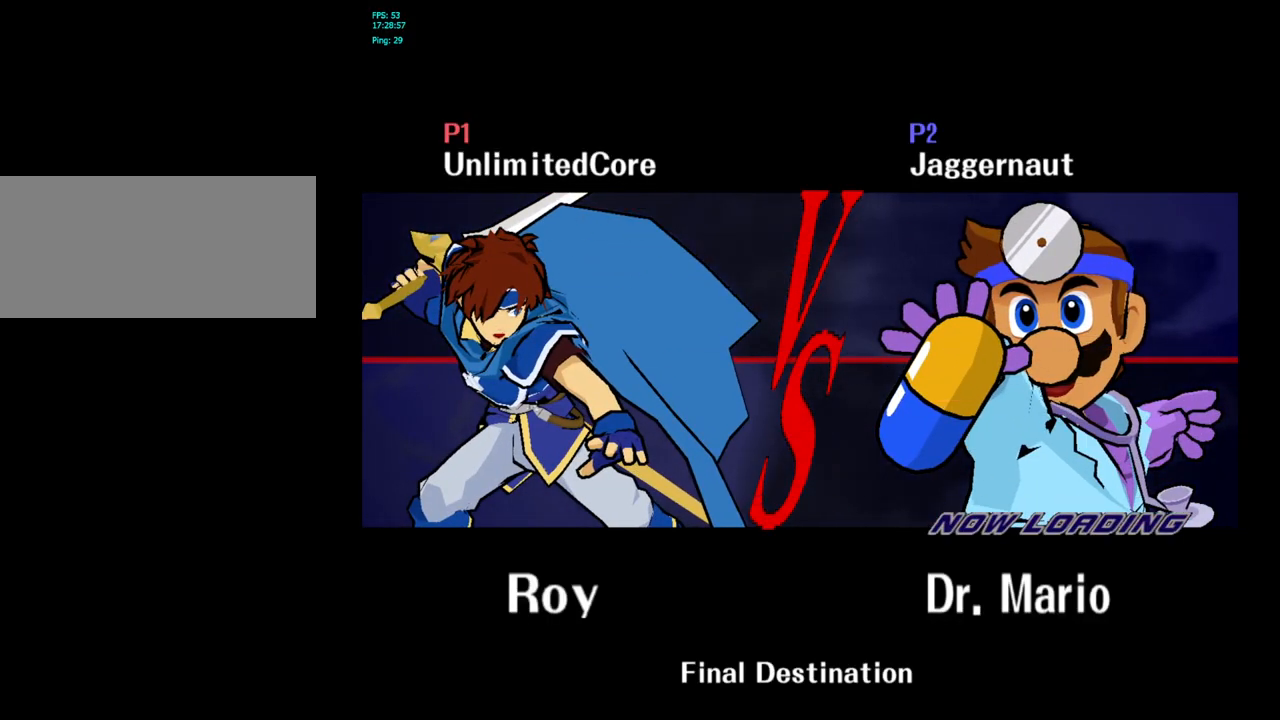
{"buttons": [], "left_stick": "center", "right_stick": "center", "events": []}
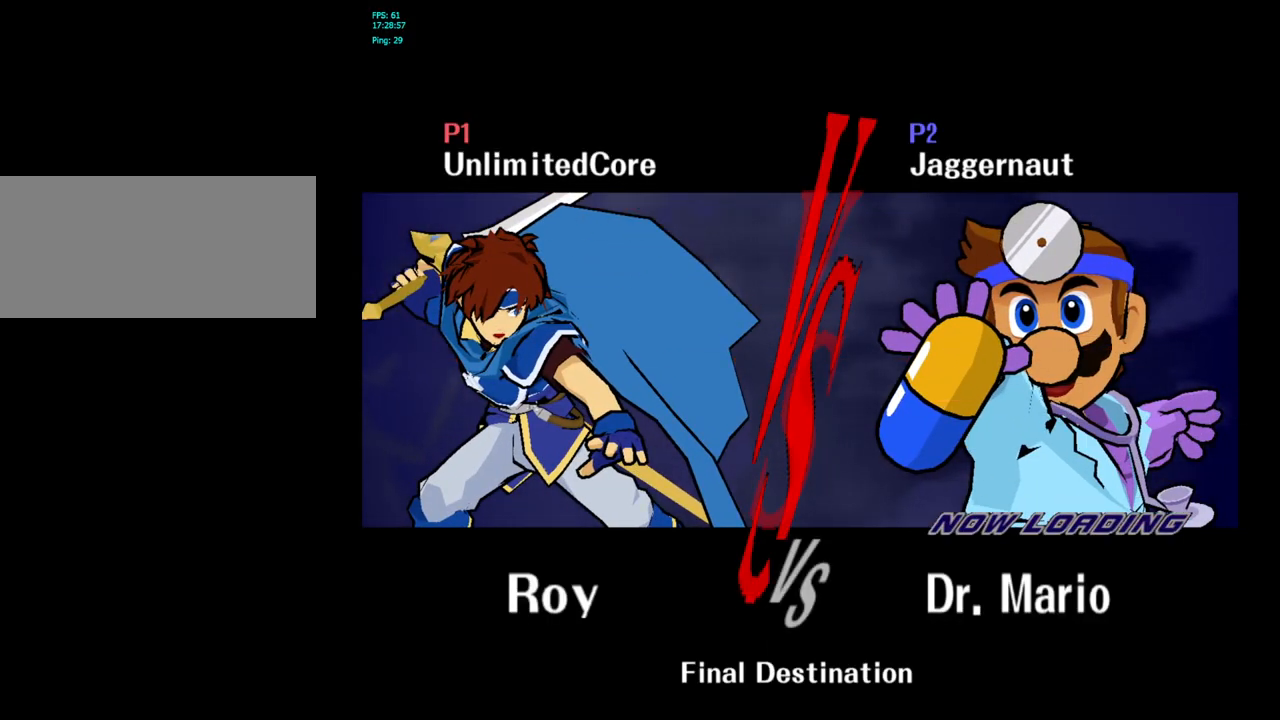
{"buttons": [], "left_stick": "center", "right_stick": "center", "events": []}
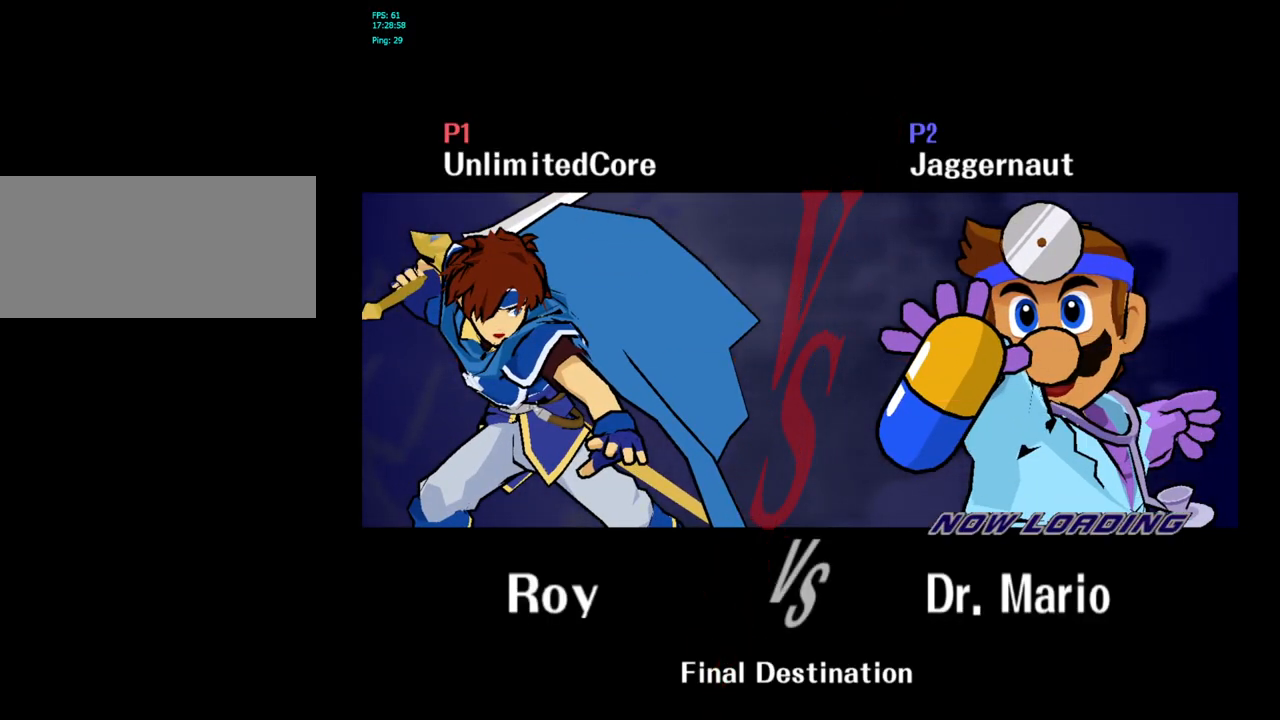
{"buttons": [], "left_stick": "center", "right_stick": "center", "events": []}
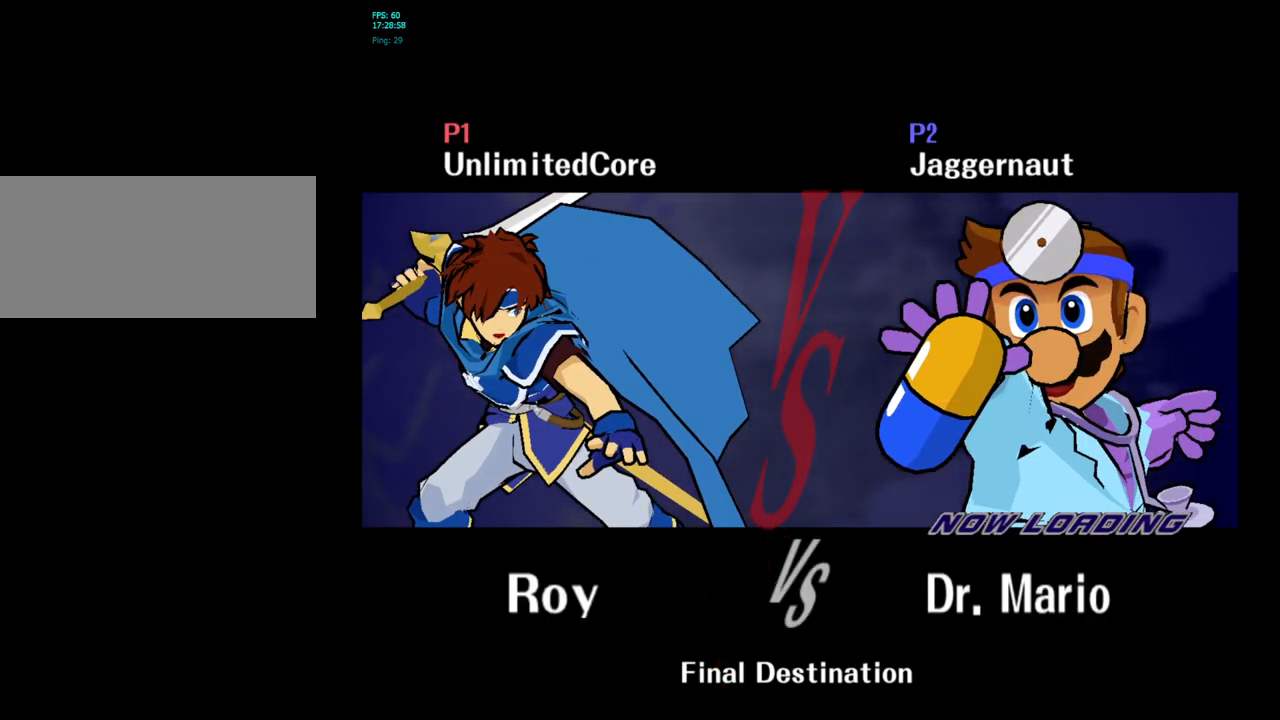
{"buttons": ["L1", "R1"], "left_stick": "center", "right_stick": "center", "events": [[183, "R1", "down"], [200, "L1", "down"], [400, "L1", "up"], [400, "R1", "up"], [467, "L1", "down"], [467, "R1", "down"]]}
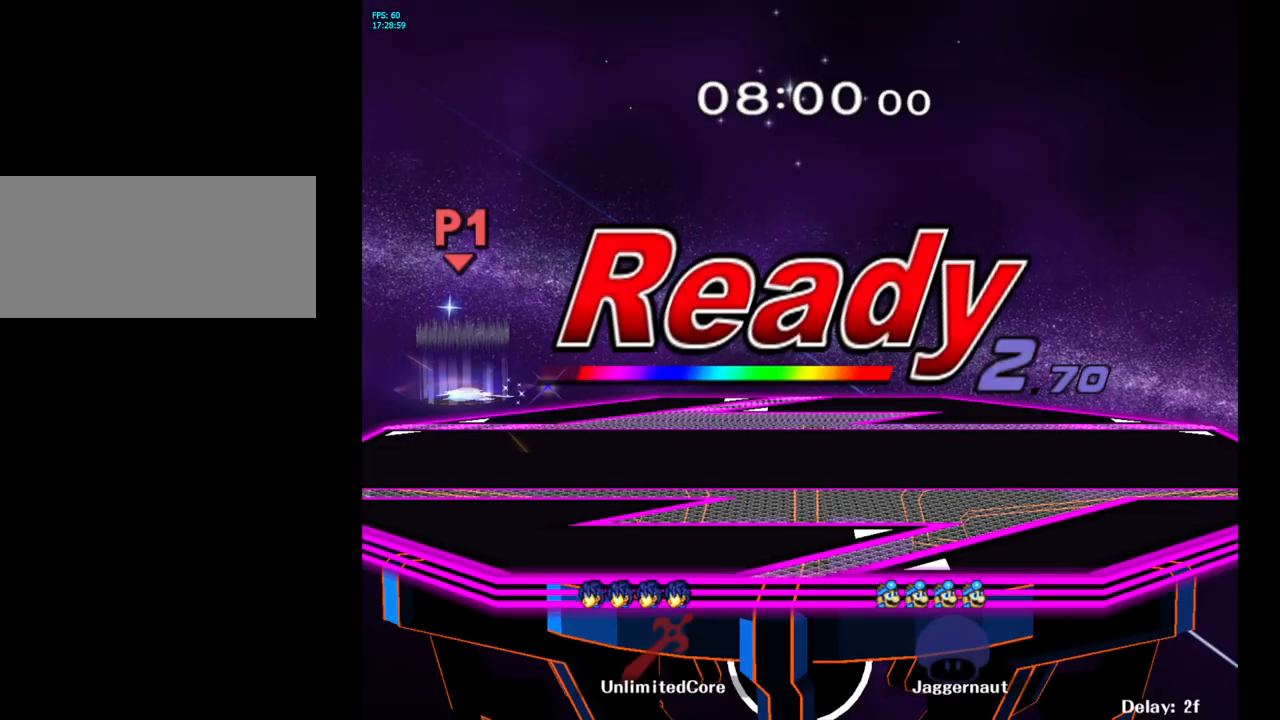
{"buttons": ["R1"], "left_stick": "center", "right_stick": "center", "events": [[17, "L1", "up"], [150, "L1", "down"], [233, "L1", "up"], [317, "L1", "down"], [417, "L1", "up"]]}
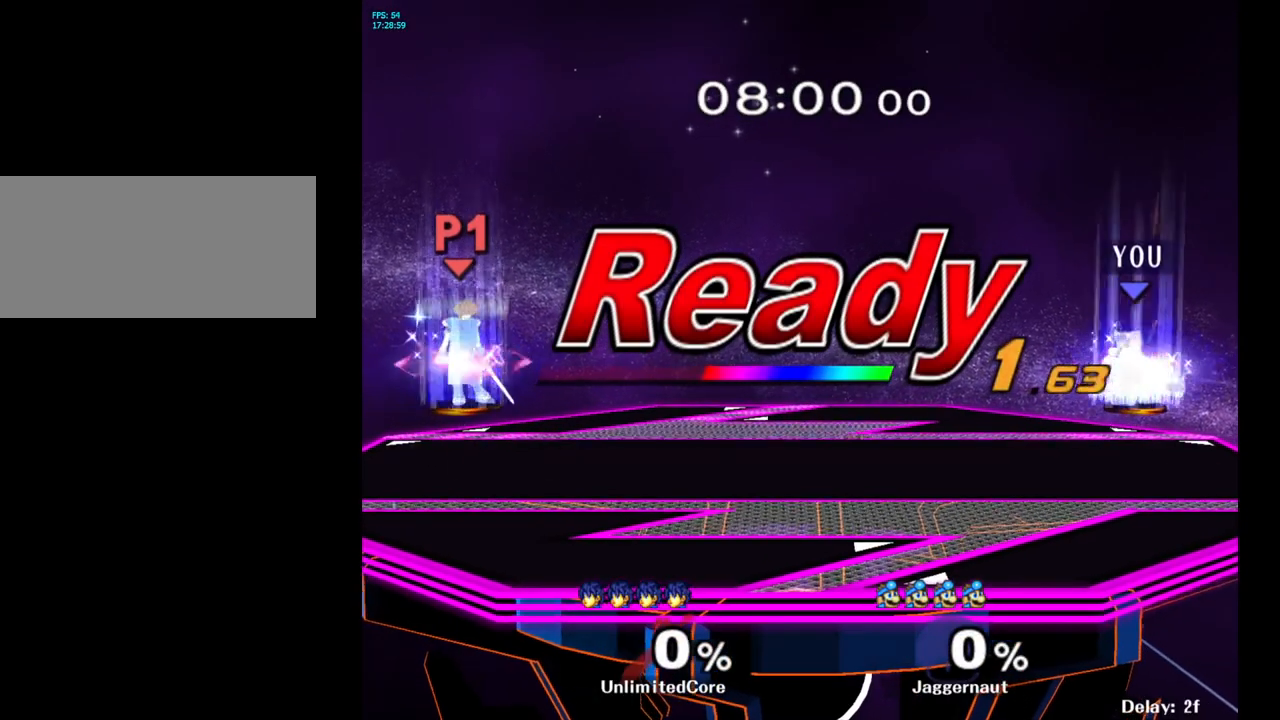
{"buttons": [], "left_stick": "left", "right_stick": "center", "events": [[33, "L1", "down"], [150, "L1", "up"], [200, "R1", "up"], [367, "left_stick", "left"]]}
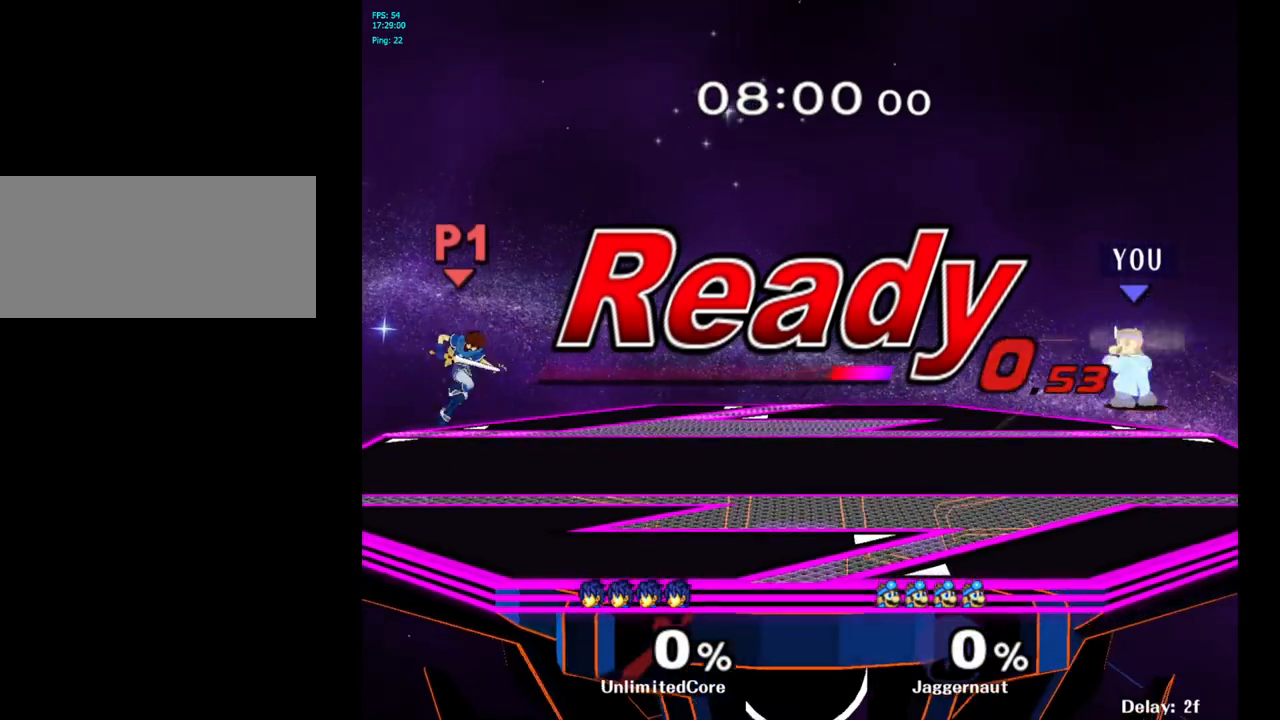
{"buttons": ["Y"], "left_stick": "left", "right_stick": "center", "events": [[250, "left_stick", "center"], [417, "left_stick", "left"], [467, "Y", "down"]]}
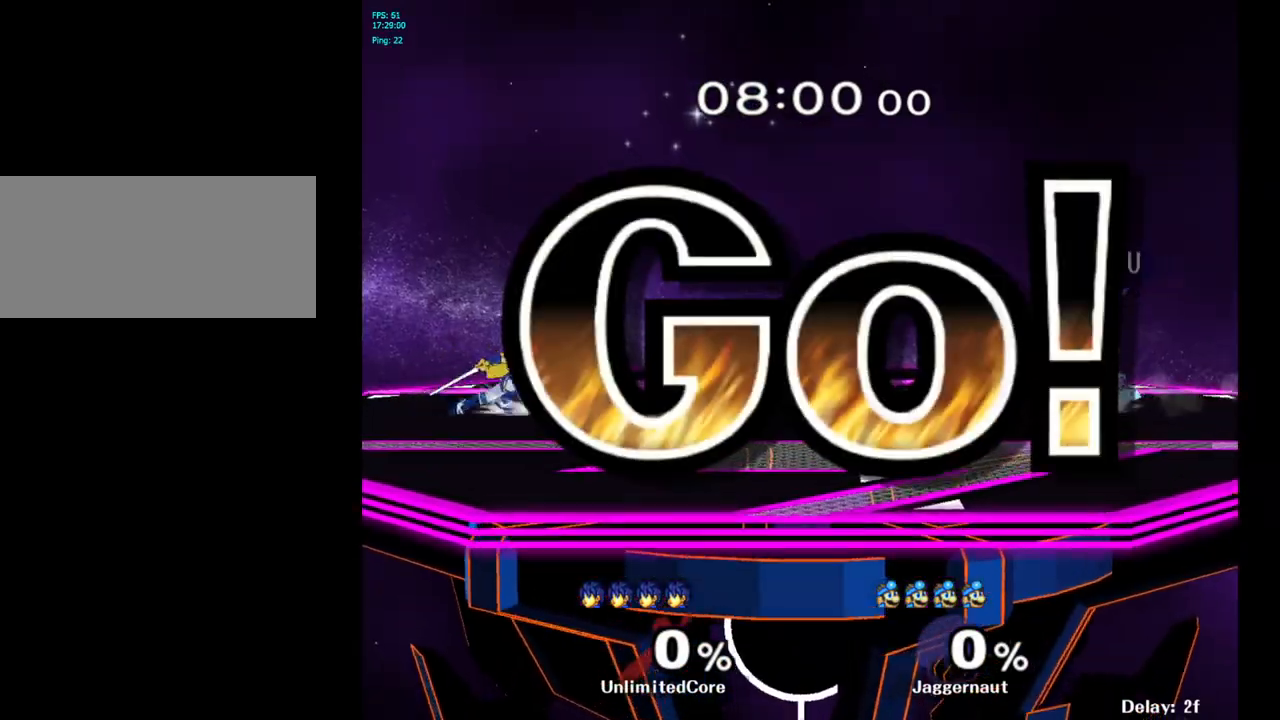
{"buttons": ["R1"], "left_stick": "right", "right_stick": "center", "events": [[50, "Y", "up"], [67, "left_stick", "center"], [133, "B", "down"], [250, "B", "up"], [300, "left_stick", "right"], [450, "R1", "down"]]}
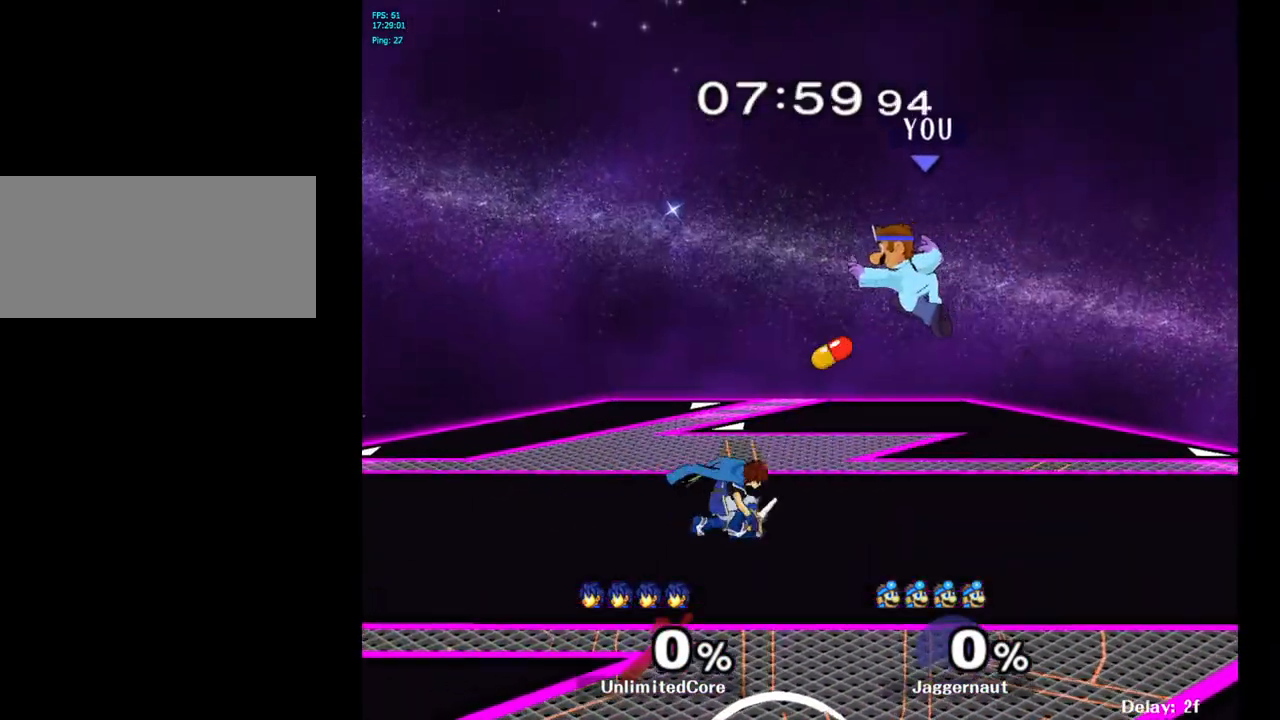
{"buttons": [], "left_stick": "center", "right_stick": "center", "events": [[217, "R1", "up"], [433, "left_stick", "center"]]}
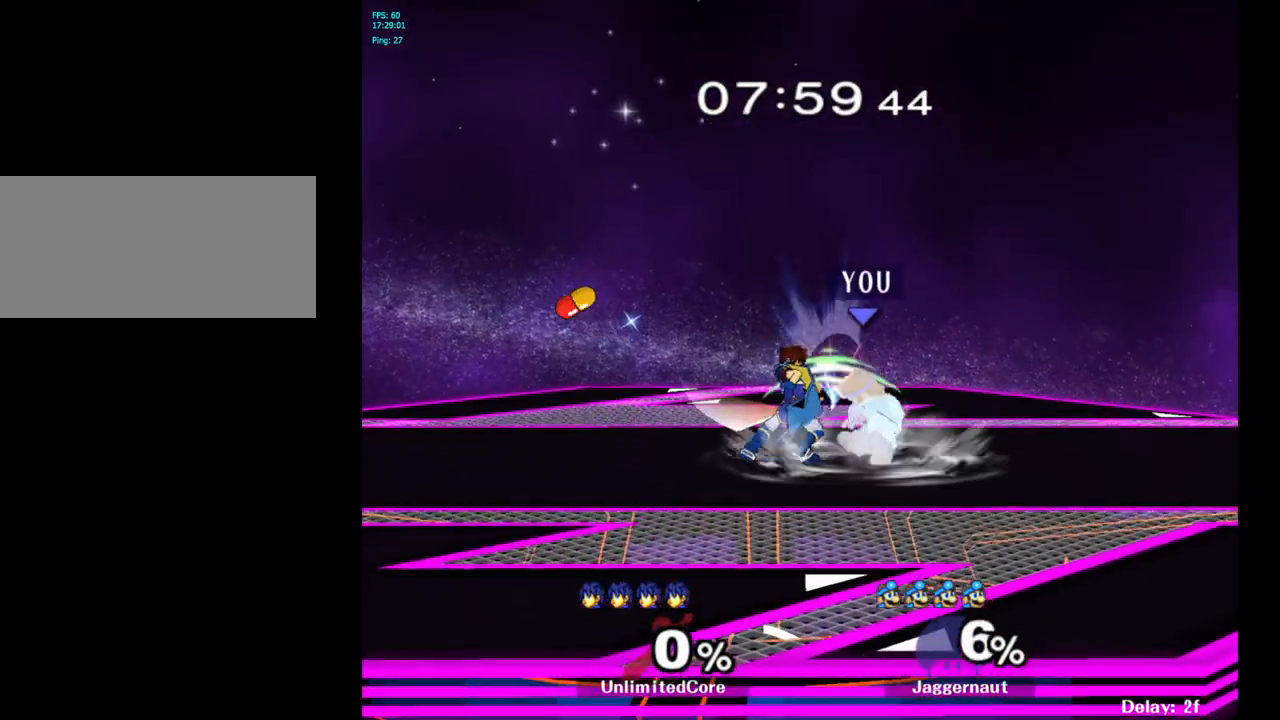
{"buttons": ["A"], "left_stick": "down", "right_stick": "center", "events": [[33, "A", "down"], [133, "A", "up"], [200, "left_stick", "down"], [400, "A", "down"]]}